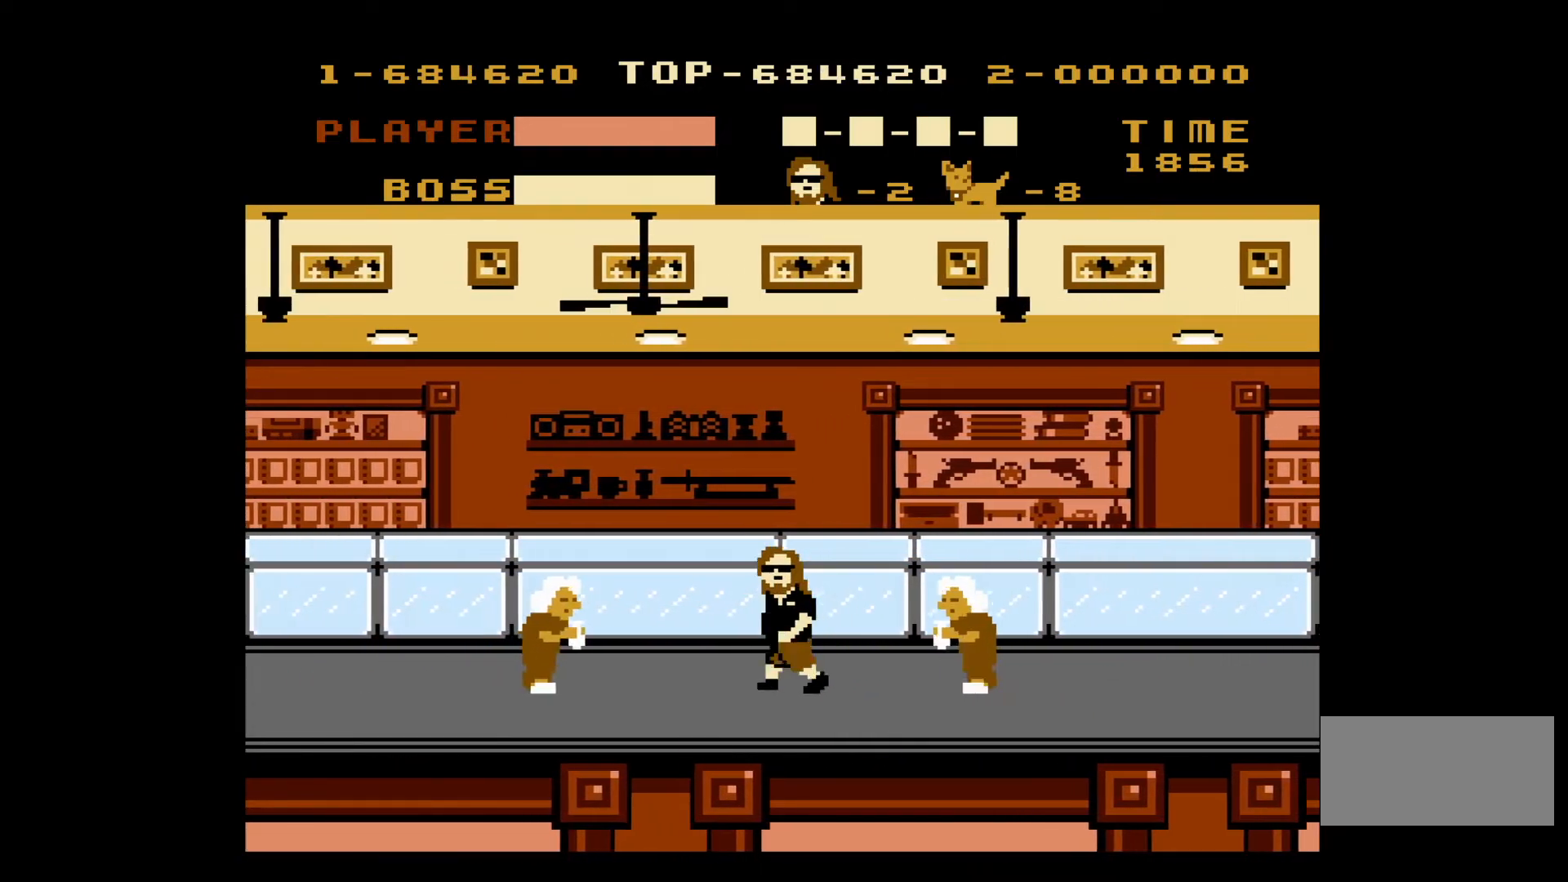
Gameplay with a controller (Nintendo layout); each line is a JSON object with the inputs held at the frame after it. "events" lists button and stick changes between this image and that frame as [ms after this image, input, new state], when the widget could be followed in between. Not read: L3 R3.
{"buttons": ["DPAD_LEFT"], "events": [[283, "B", "down"], [400, "B", "up"]]}
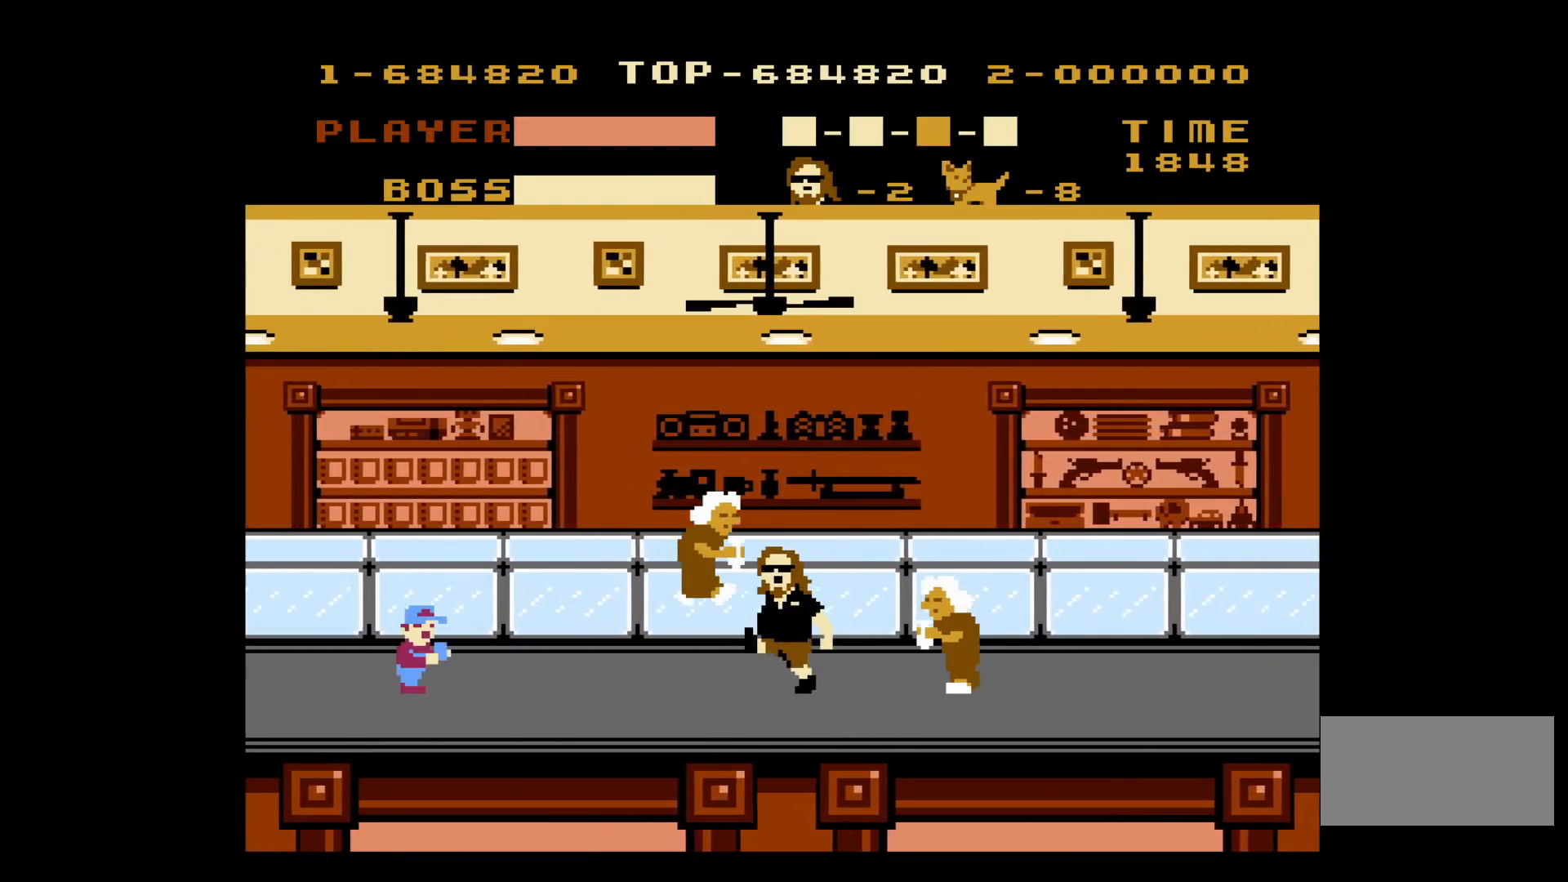
{"buttons": ["DPAD_LEFT"]}
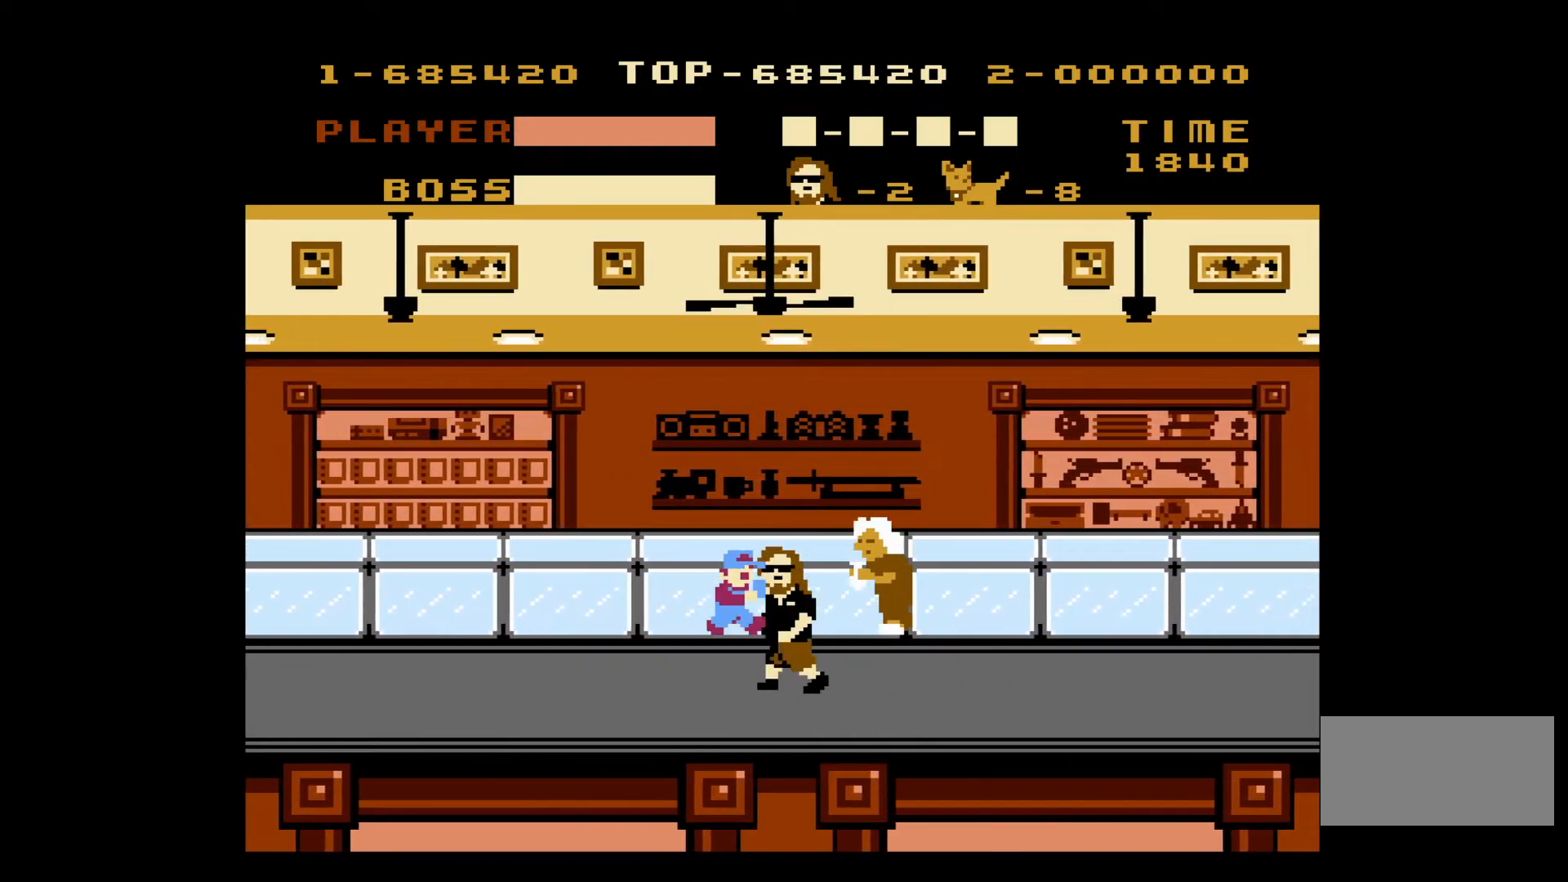
{"buttons": ["DPAD_LEFT"], "events": [[17, "B", "down"], [100, "B", "up"]]}
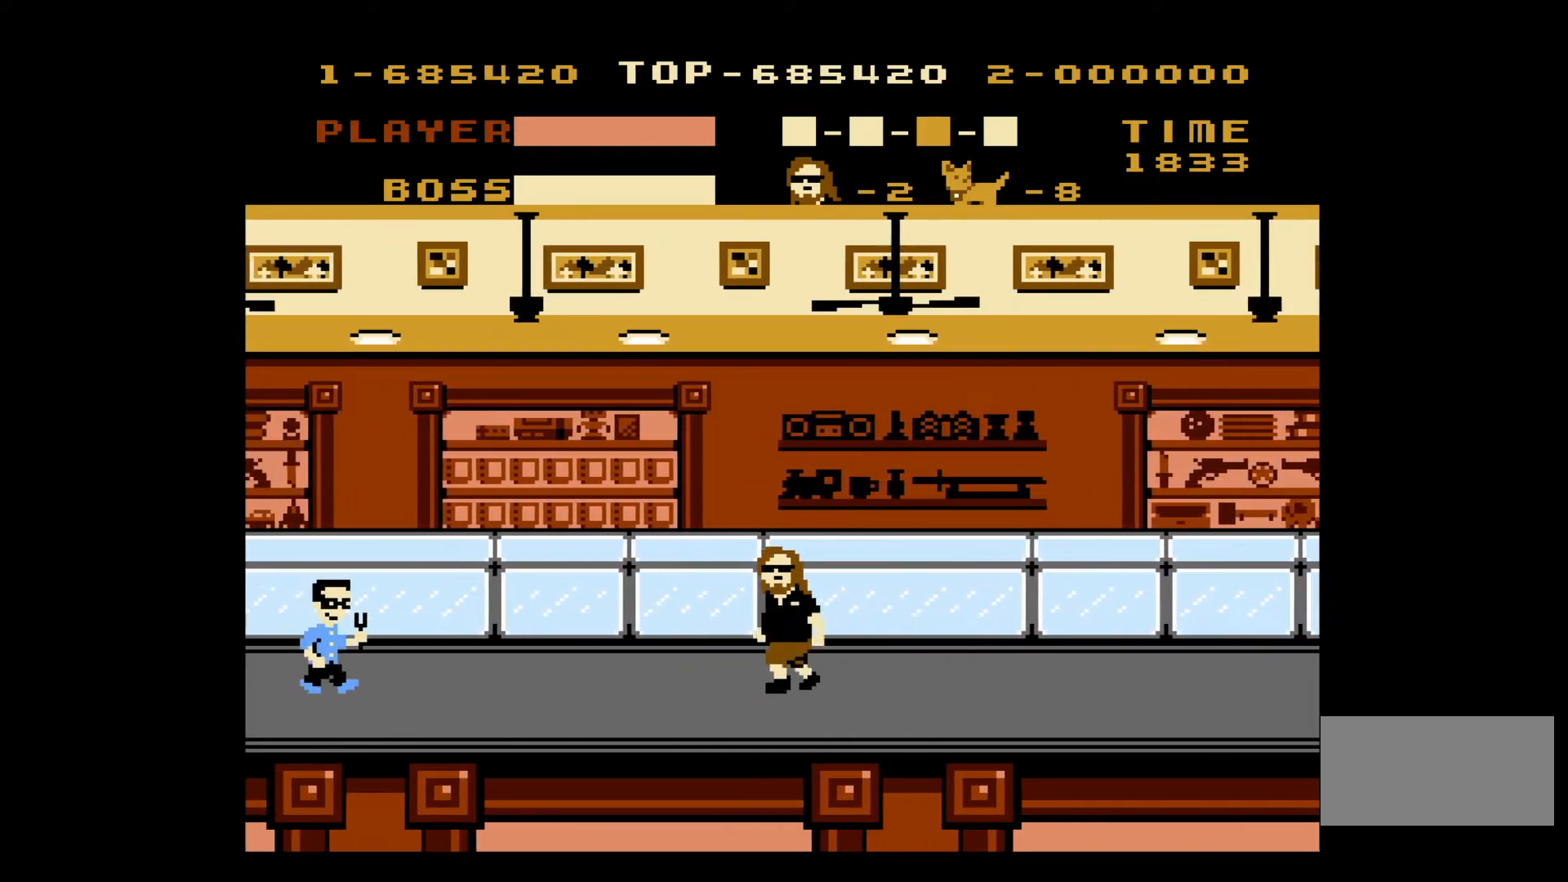
{"buttons": ["DPAD_LEFT"], "events": []}
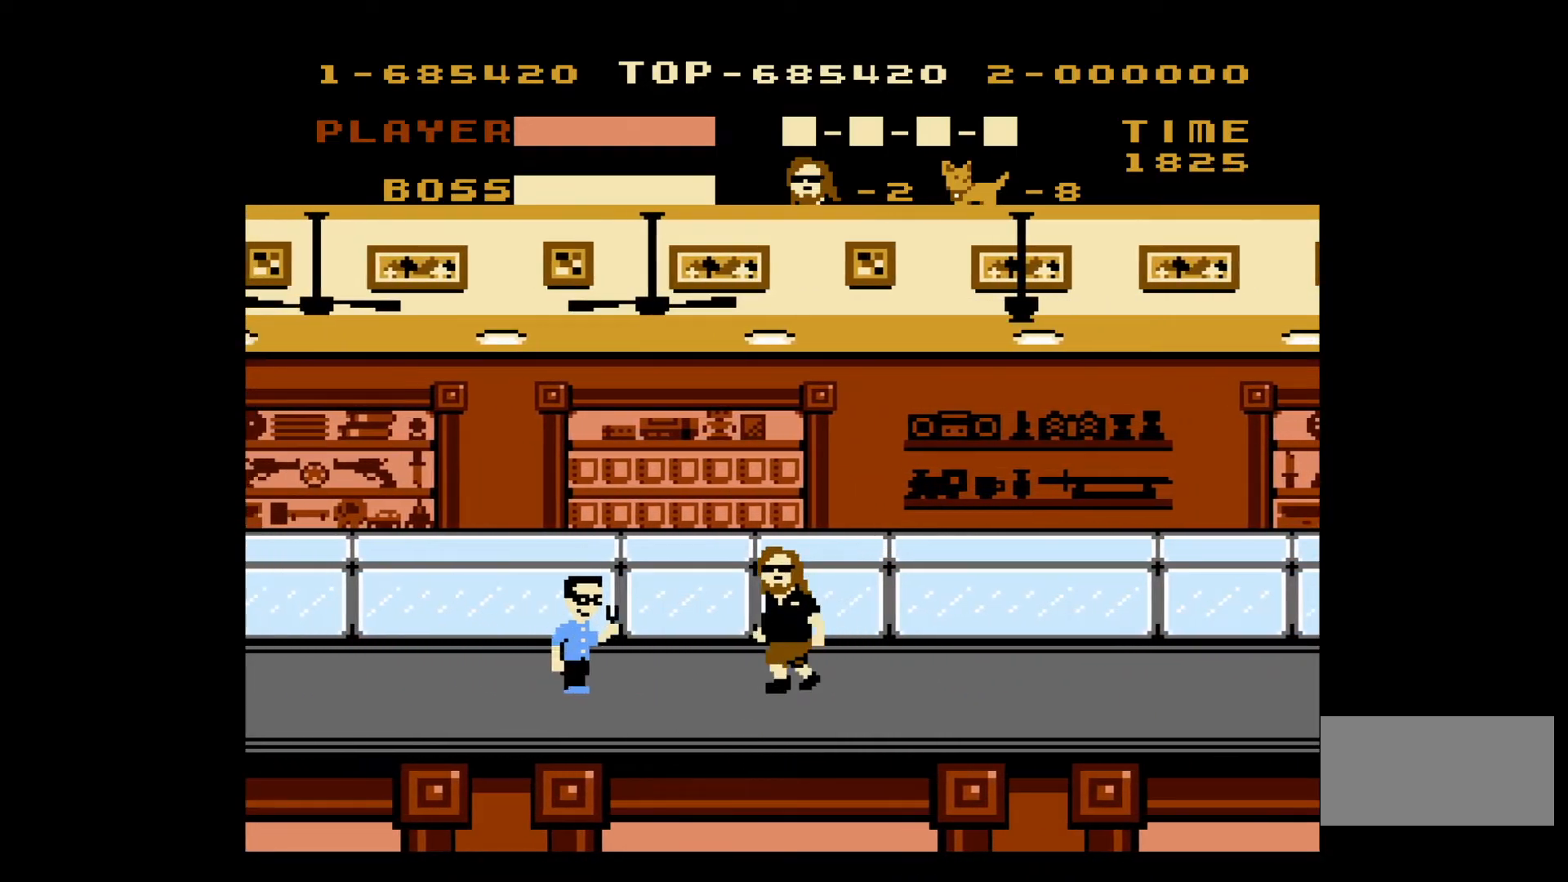
{"buttons": ["DPAD_LEFT"], "events": [[183, "B", "down"], [283, "B", "up"]]}
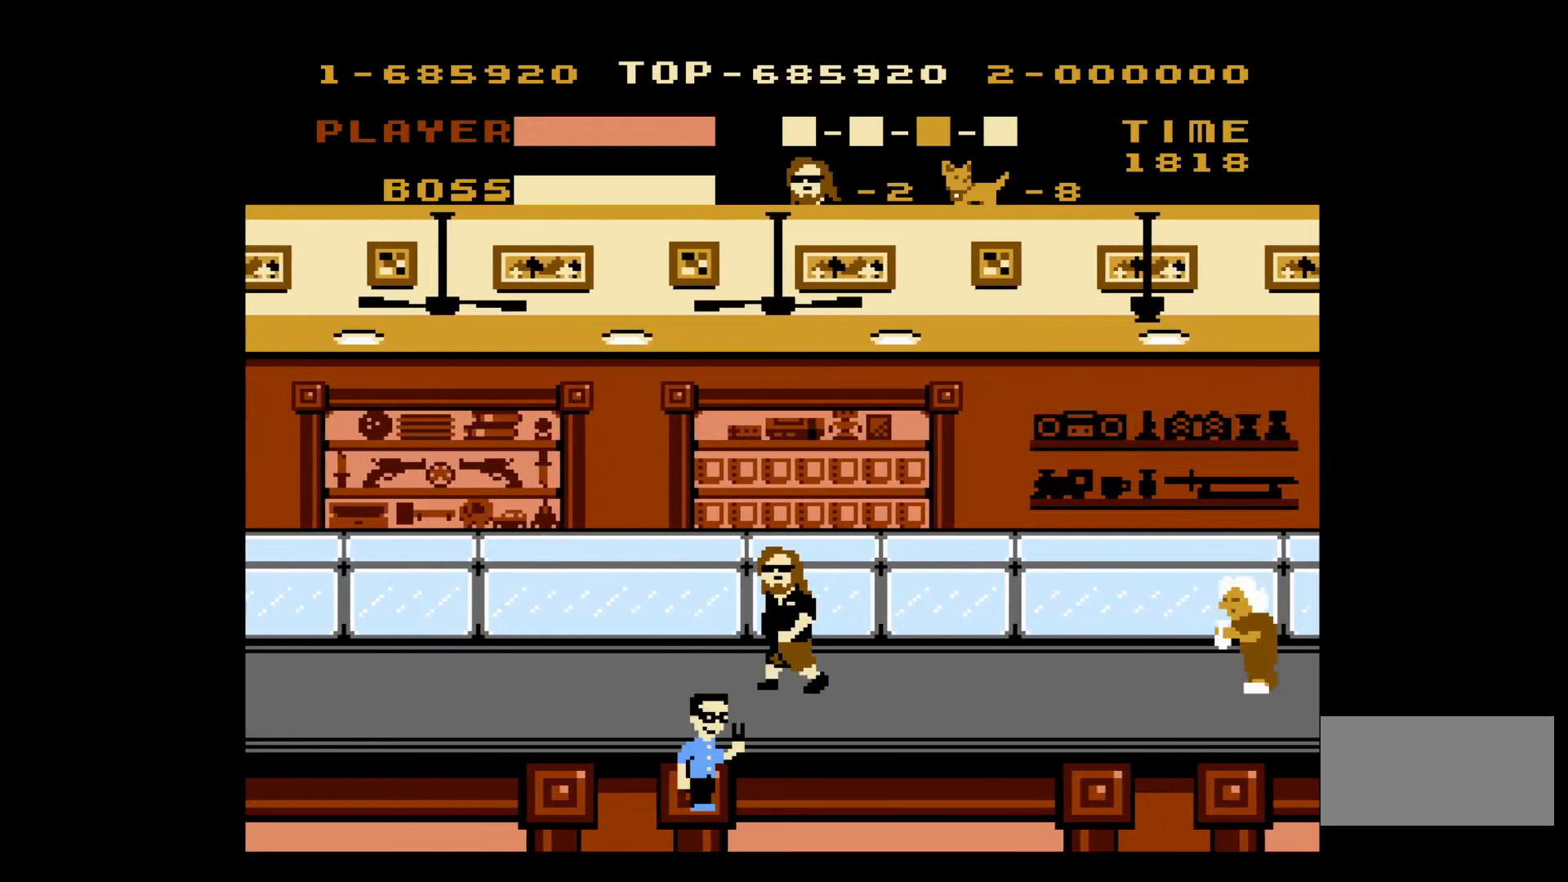
{"buttons": ["DPAD_LEFT"], "events": []}
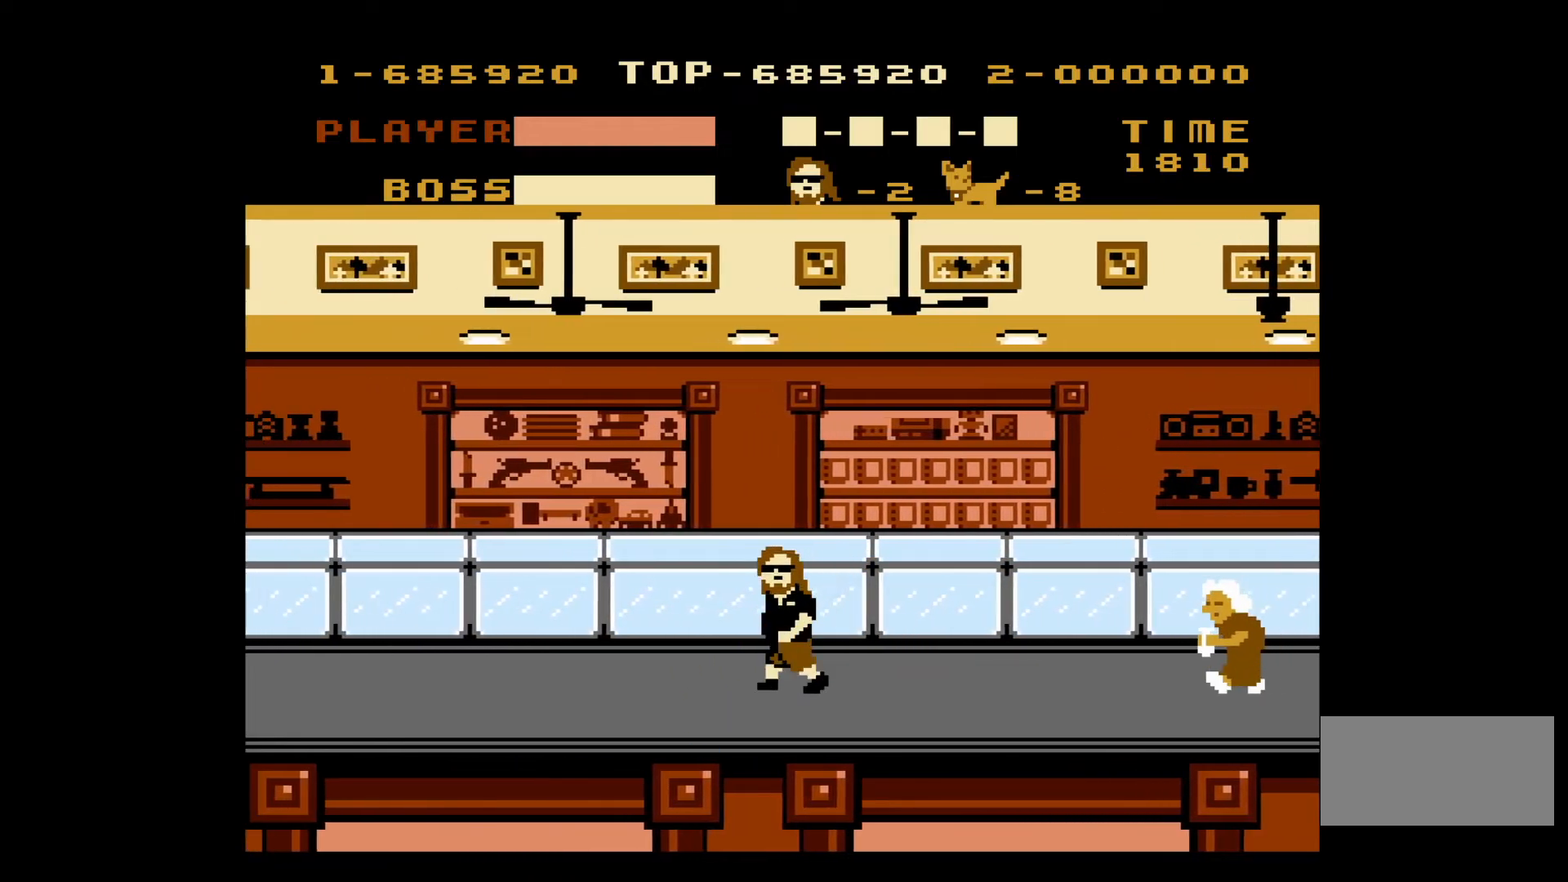
{"buttons": ["DPAD_LEFT"], "events": []}
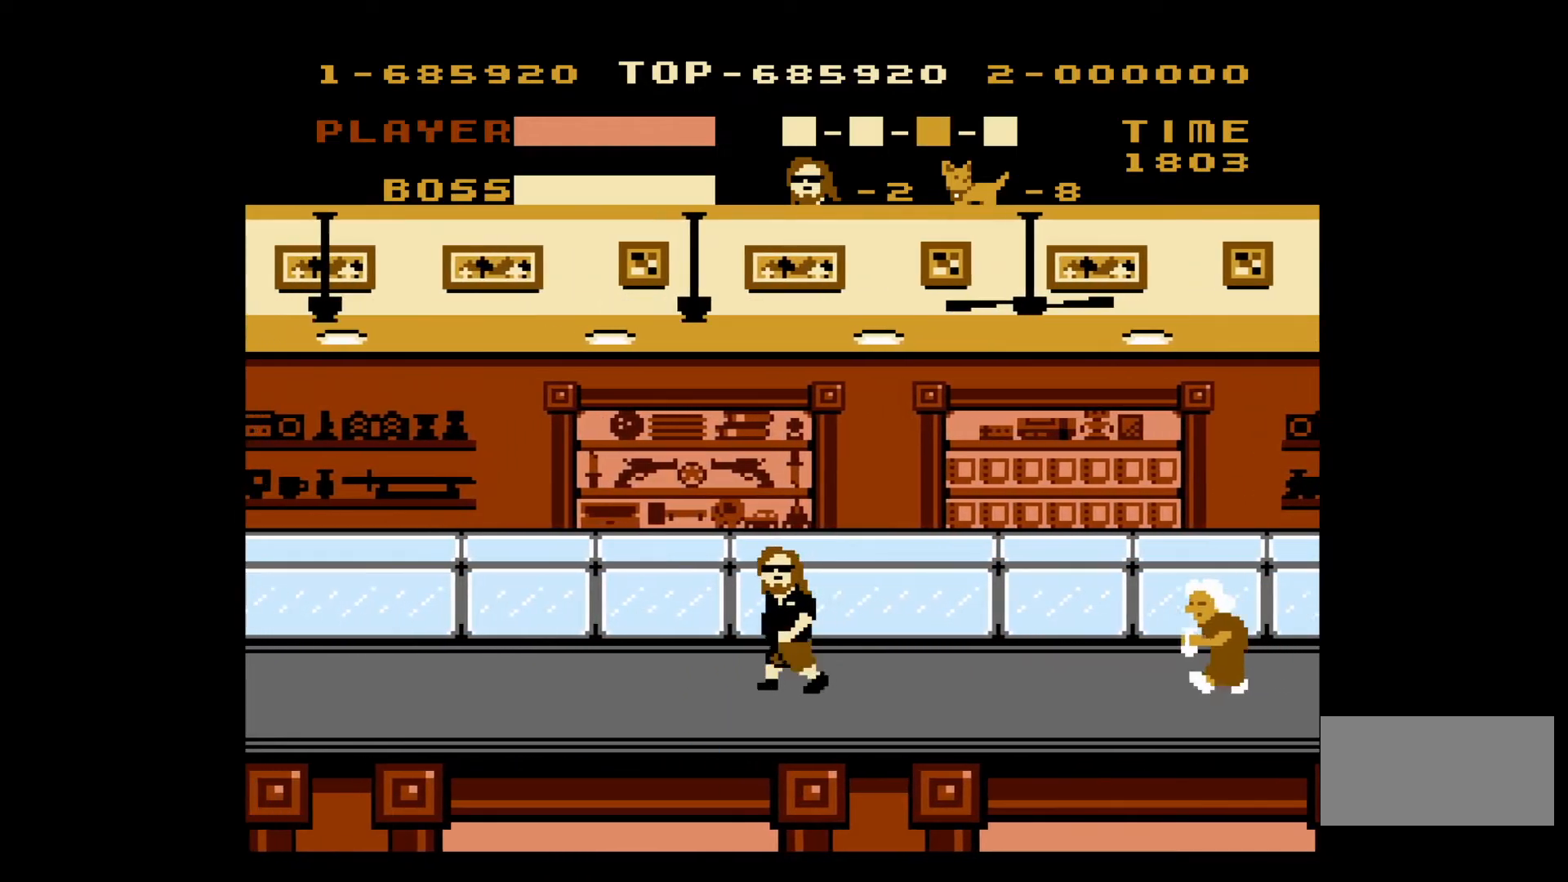
{"buttons": ["DPAD_LEFT"], "events": []}
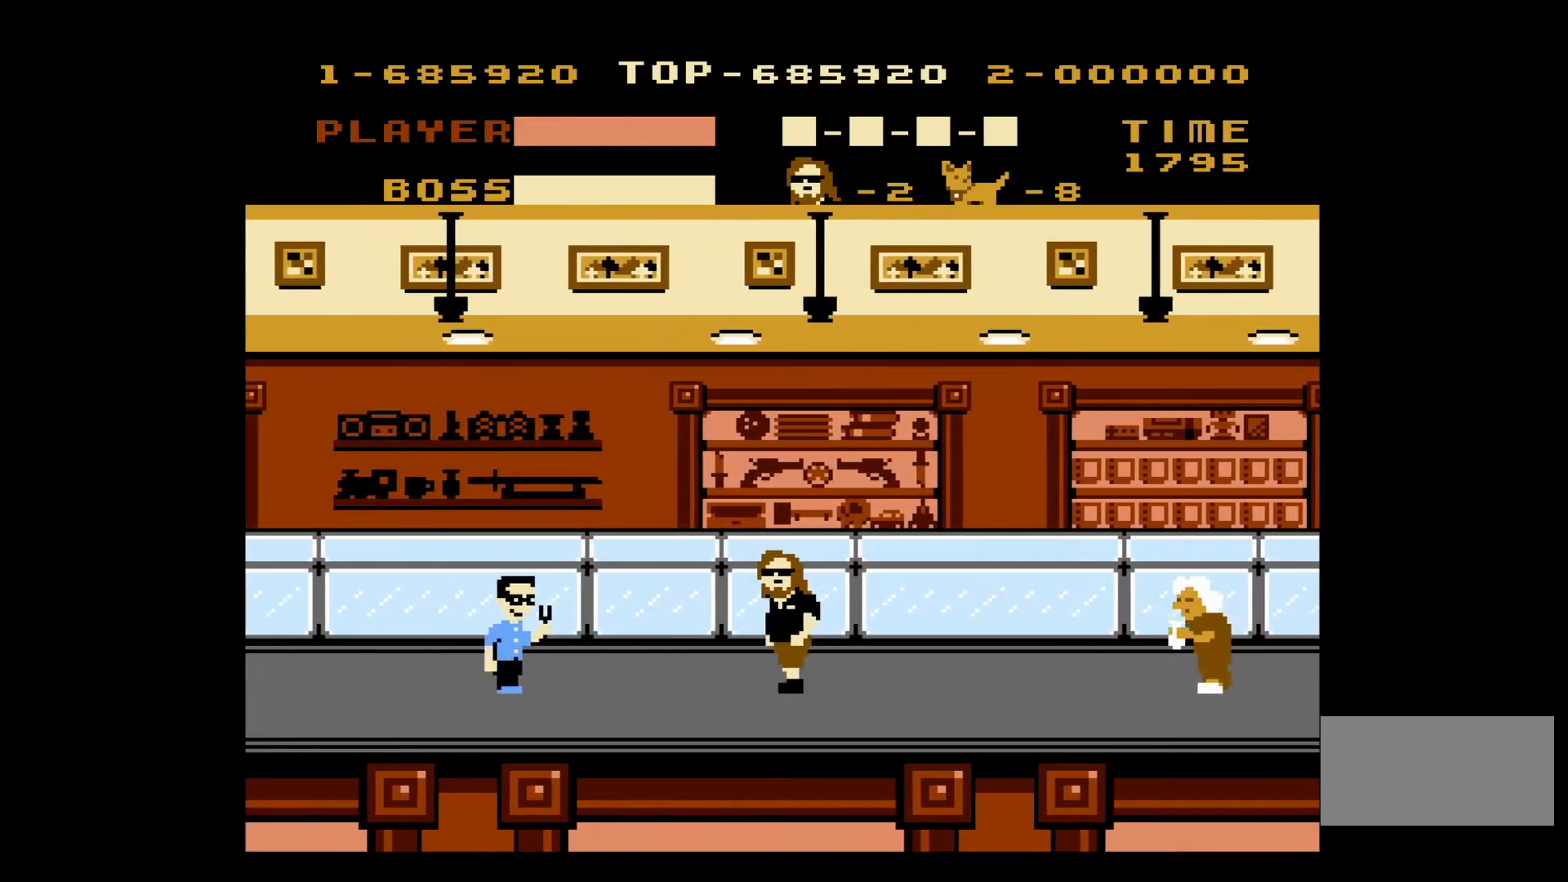
{"buttons": ["DPAD_LEFT"], "events": [[250, "B", "down"], [367, "B", "up"]]}
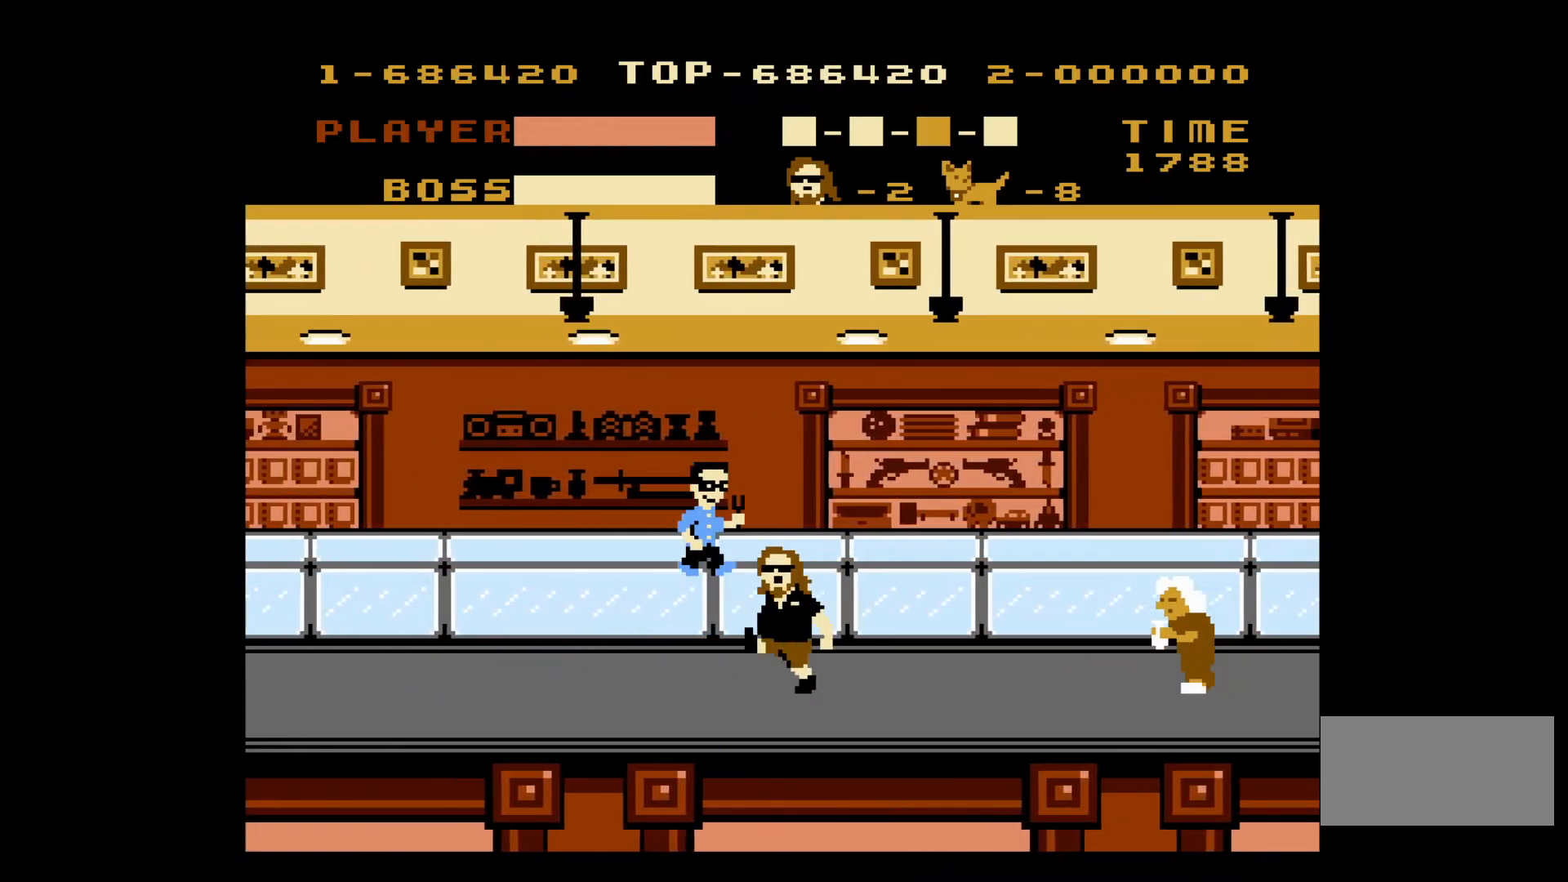
{"buttons": ["DPAD_LEFT"], "events": []}
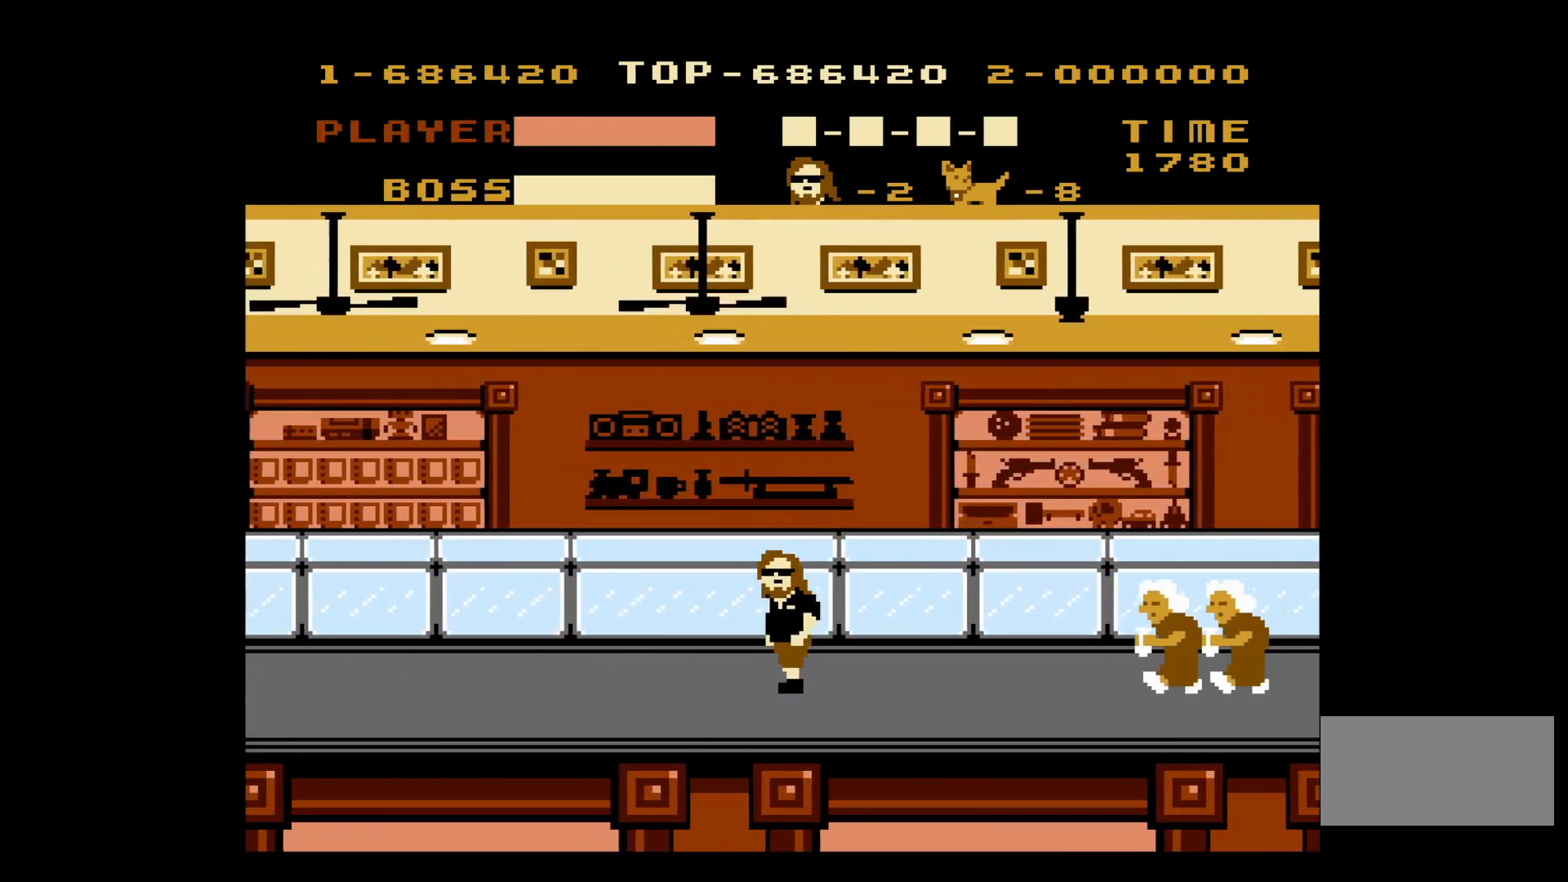
{"buttons": ["DPAD_LEFT"], "events": []}
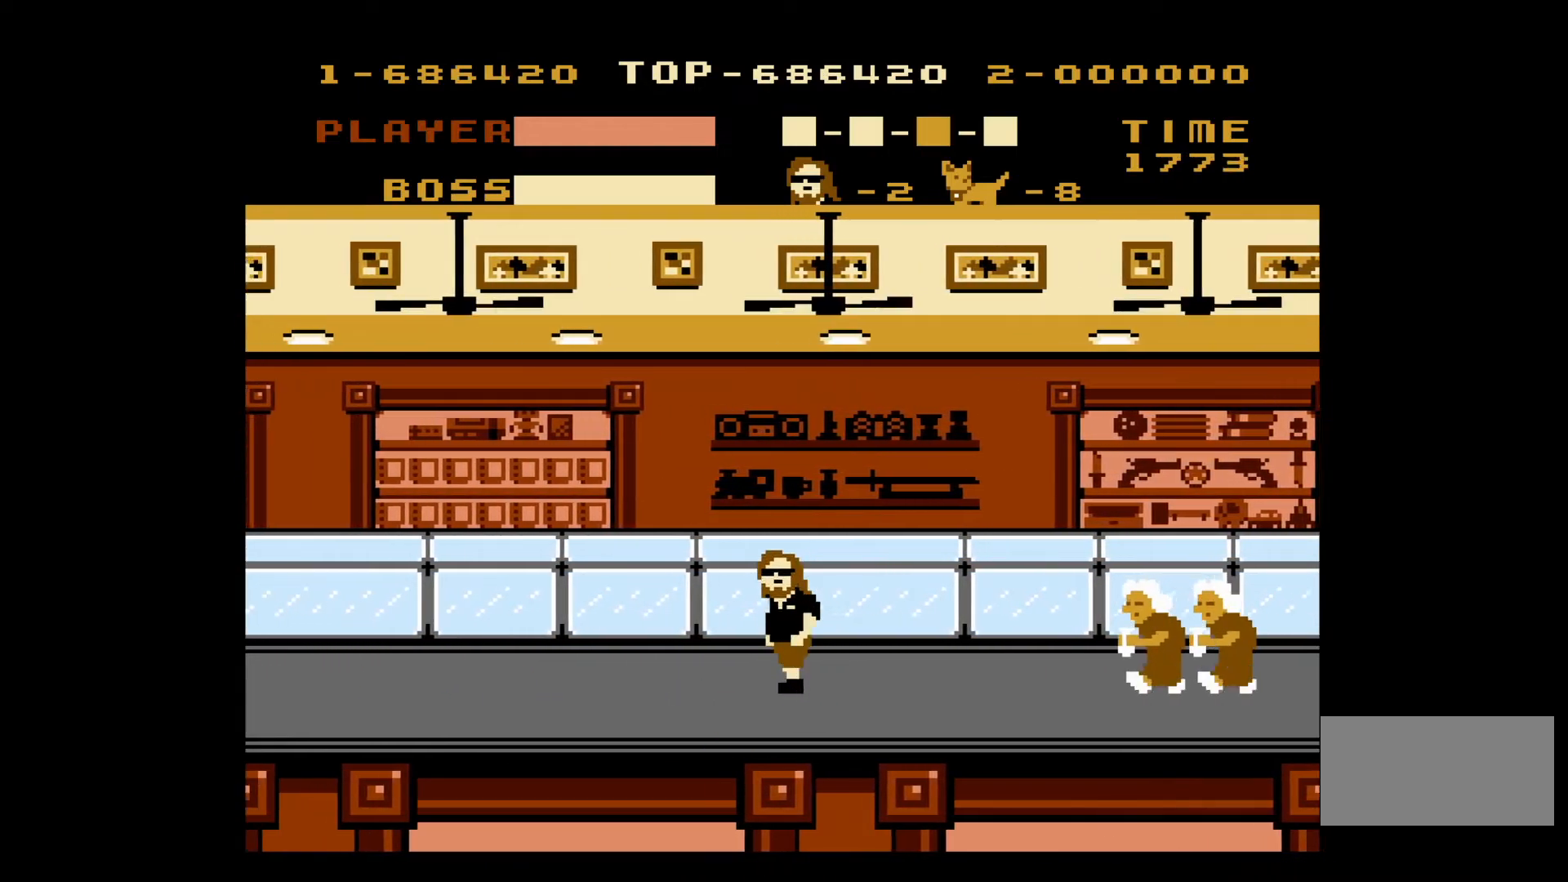
{"buttons": ["DPAD_LEFT"], "events": []}
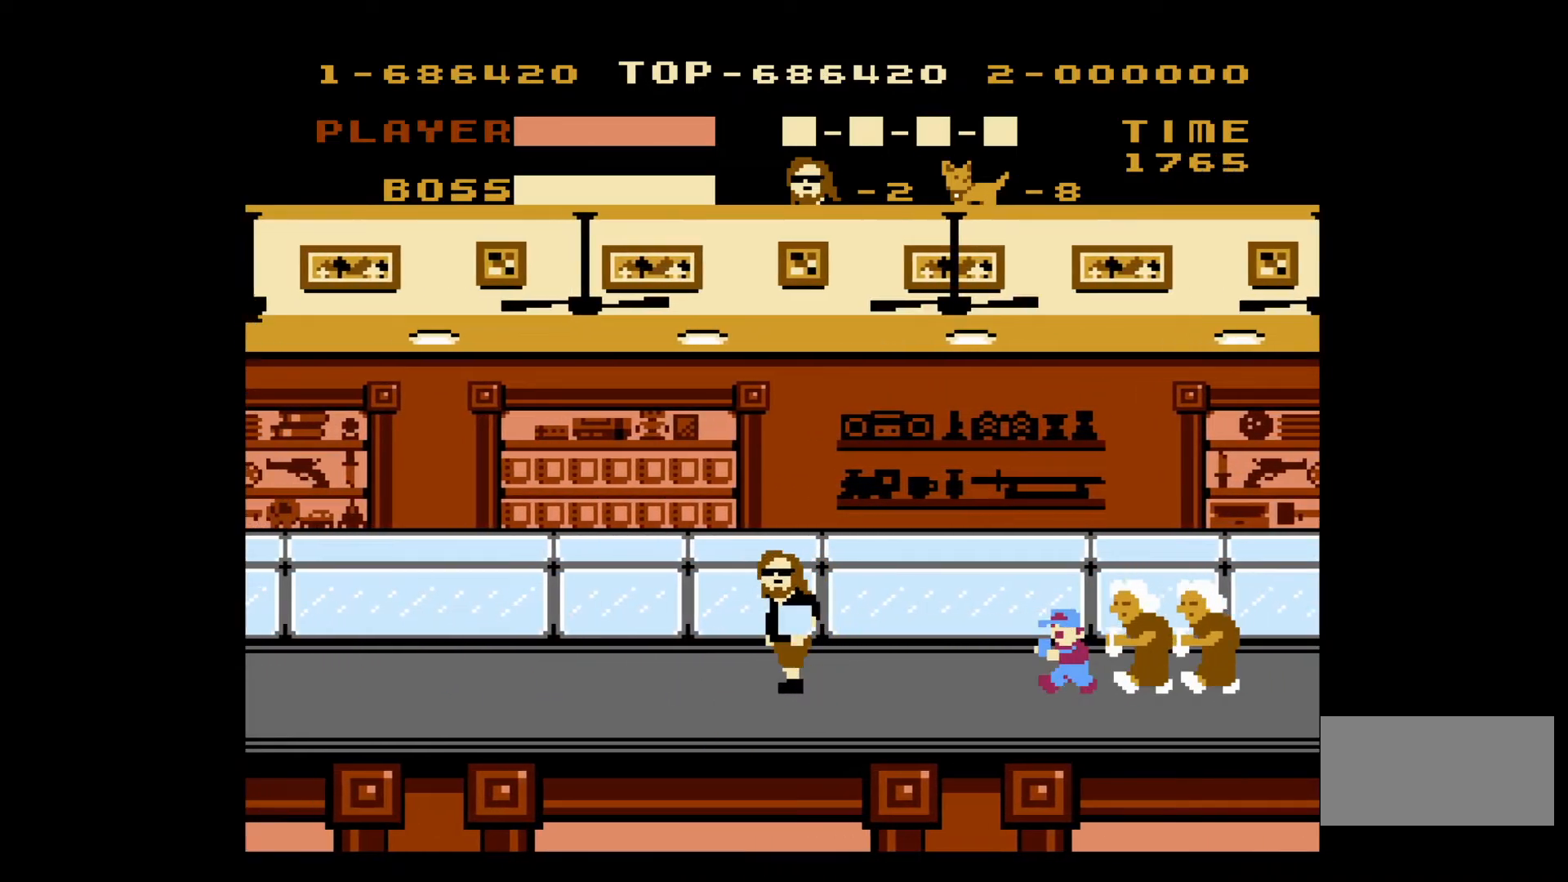
{"buttons": ["DPAD_LEFT"], "events": [[117, "DPAD_DOWN", "down"], [117, "DPAD_LEFT", "up"], [133, "DPAD_DOWN", "up"], [133, "DPAD_RIGHT", "down"], [183, "B", "down"], [283, "B", "up"], [283, "DPAD_DOWN", "down"], [300, "DPAD_RIGHT", "up"], [317, "DPAD_DOWN", "up"], [317, "DPAD_LEFT", "down"]]}
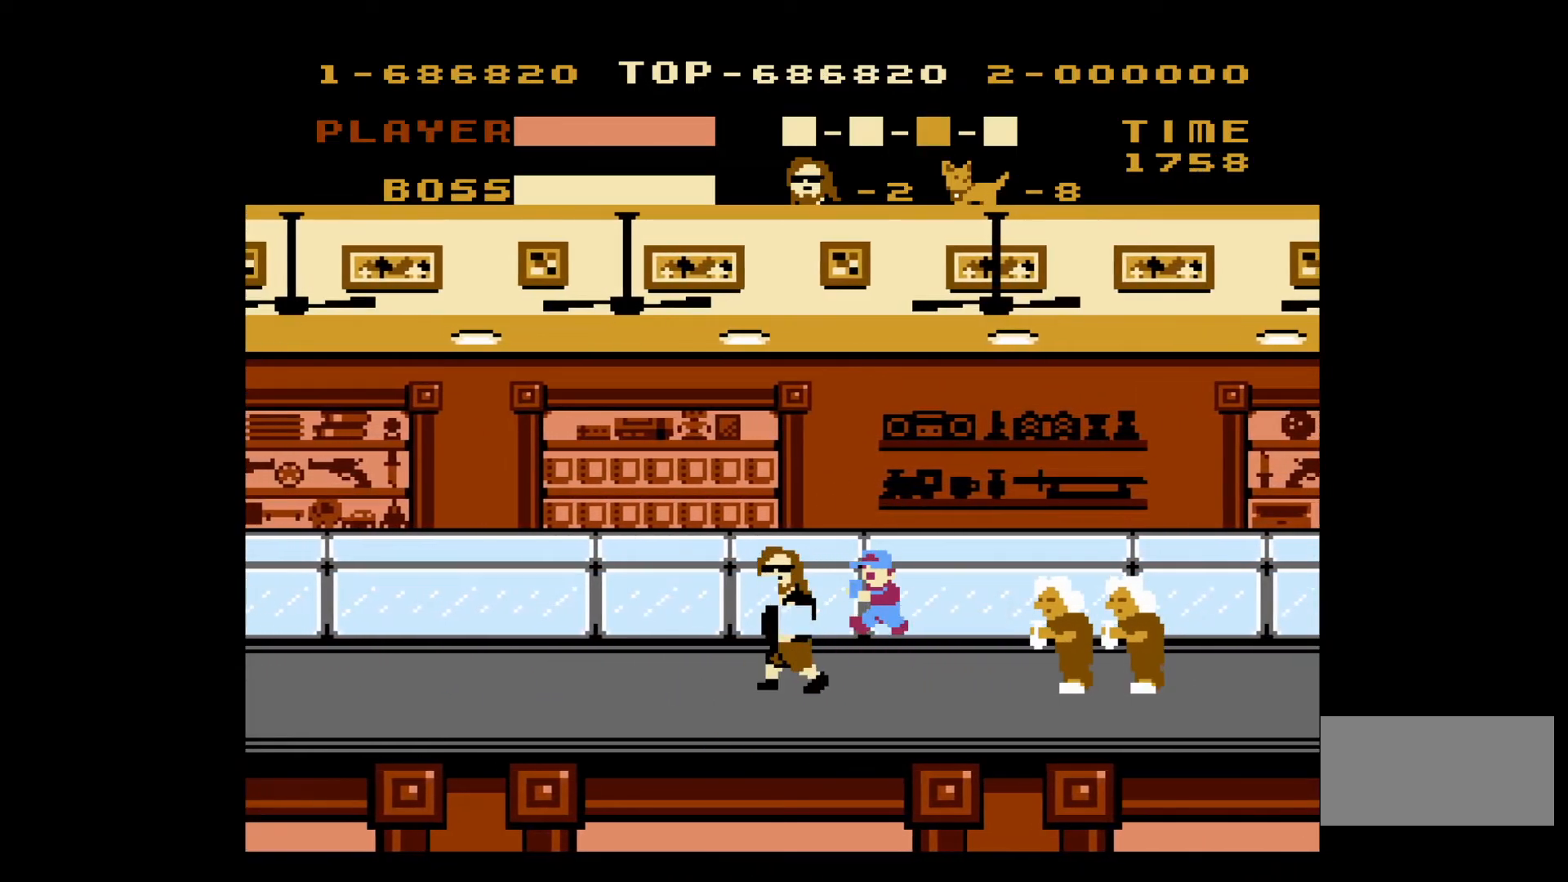
{"buttons": ["DPAD_LEFT"], "events": []}
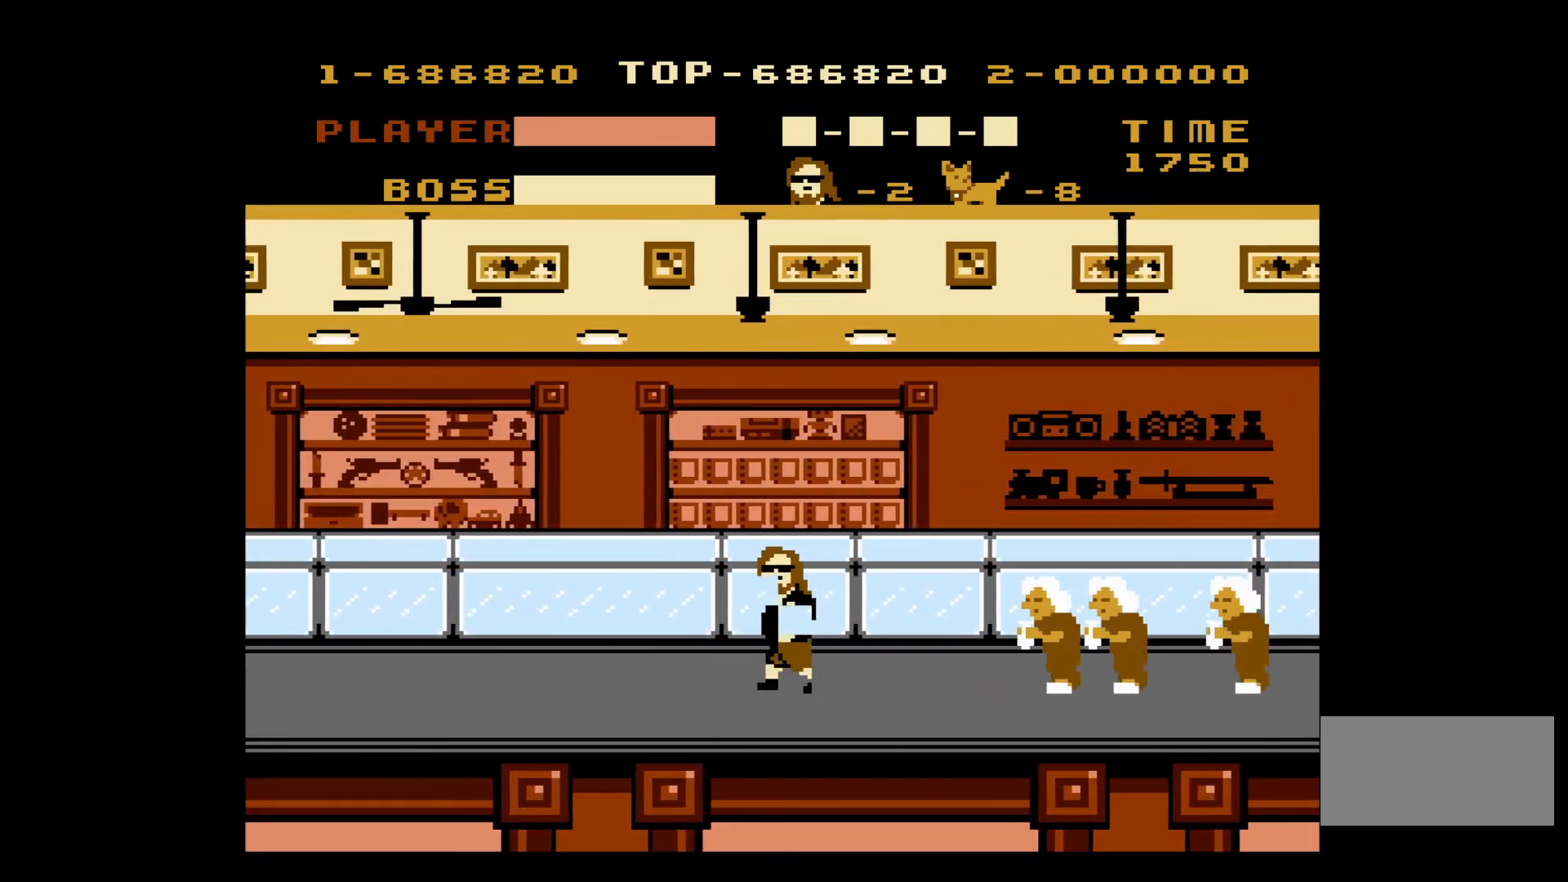
{"buttons": ["DPAD_LEFT"], "events": []}
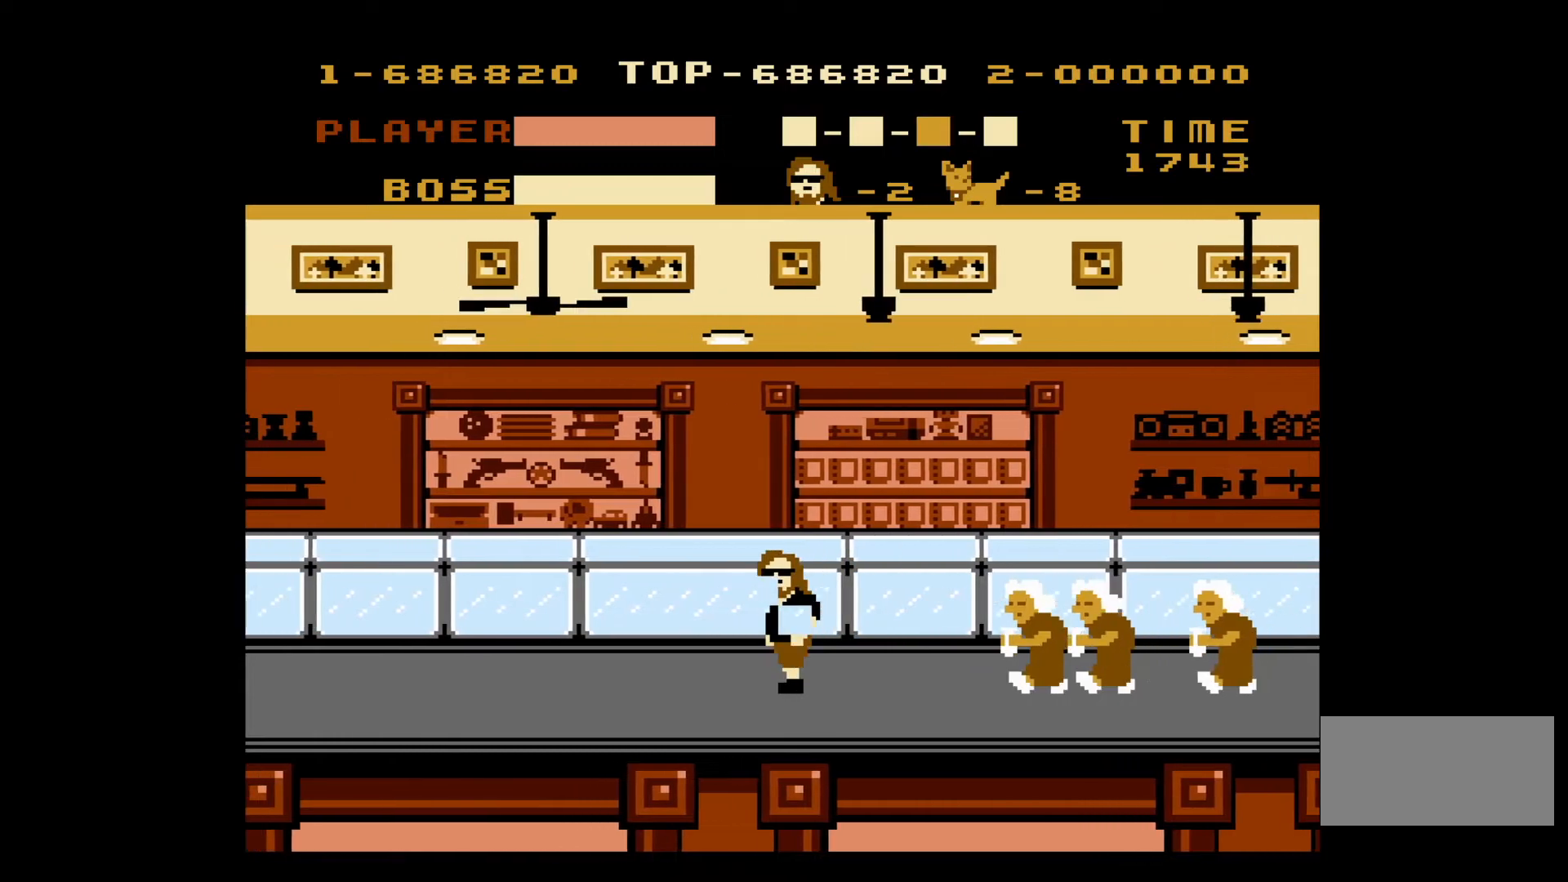
{"buttons": ["DPAD_LEFT"], "events": []}
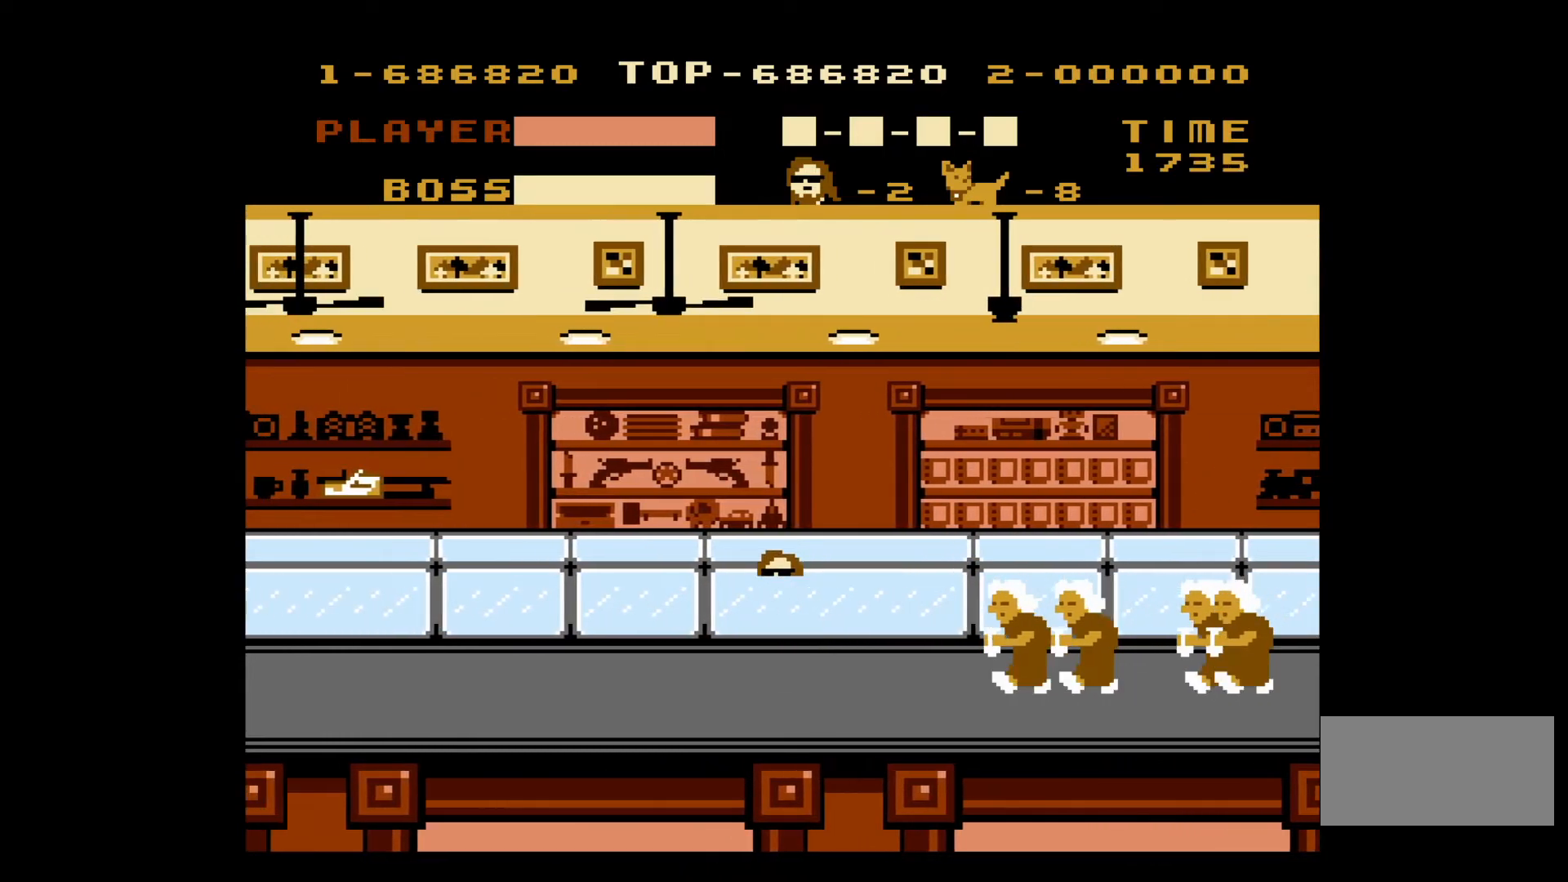
{"buttons": ["DPAD_LEFT"], "events": []}
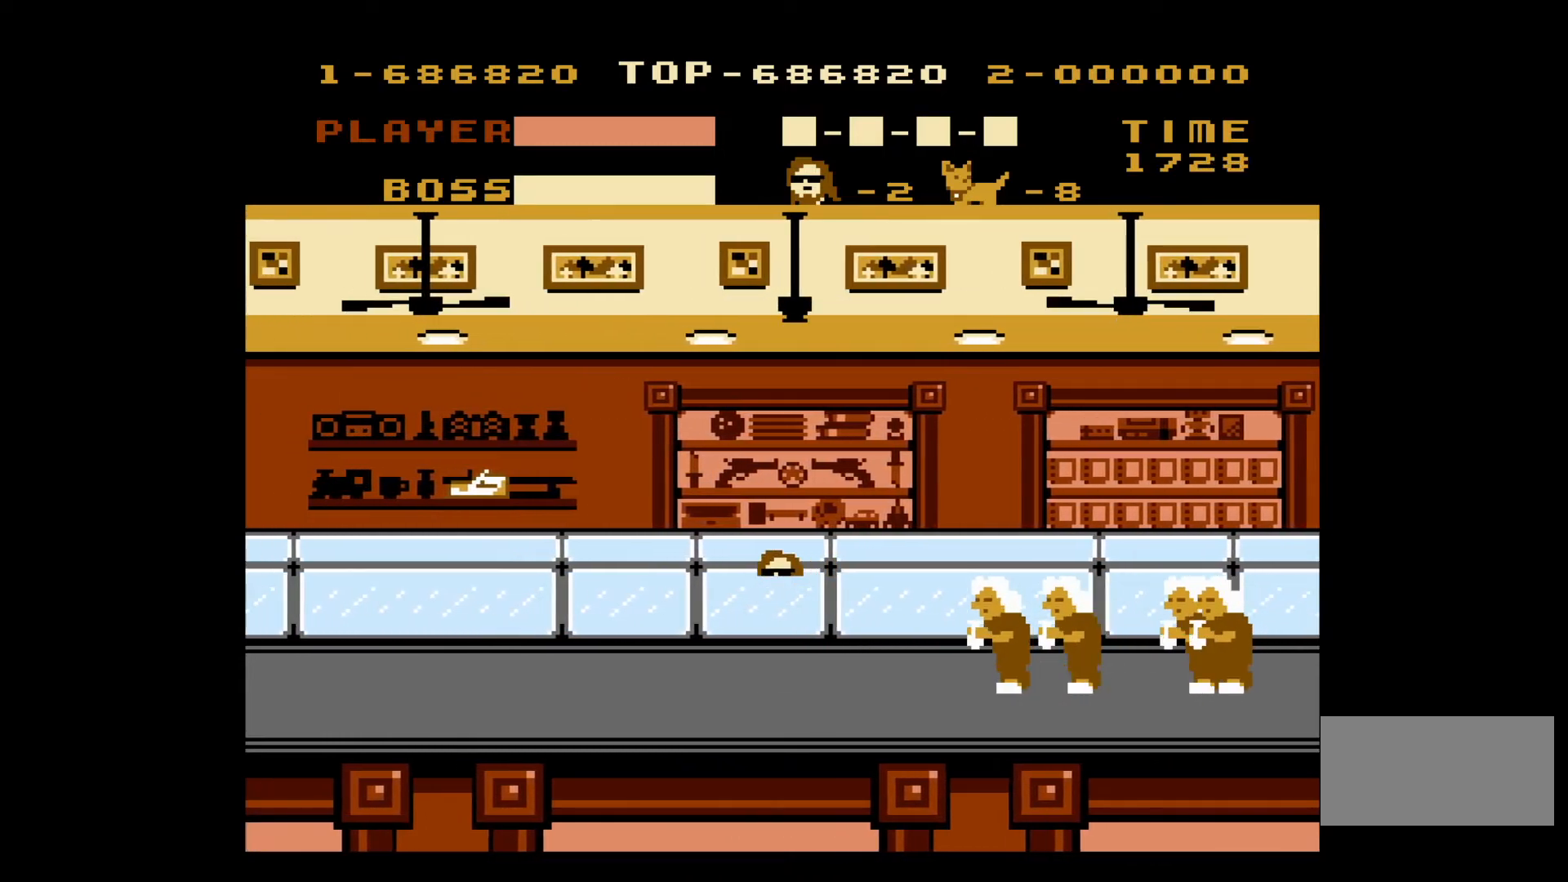
{"buttons": ["DPAD_LEFT"], "events": []}
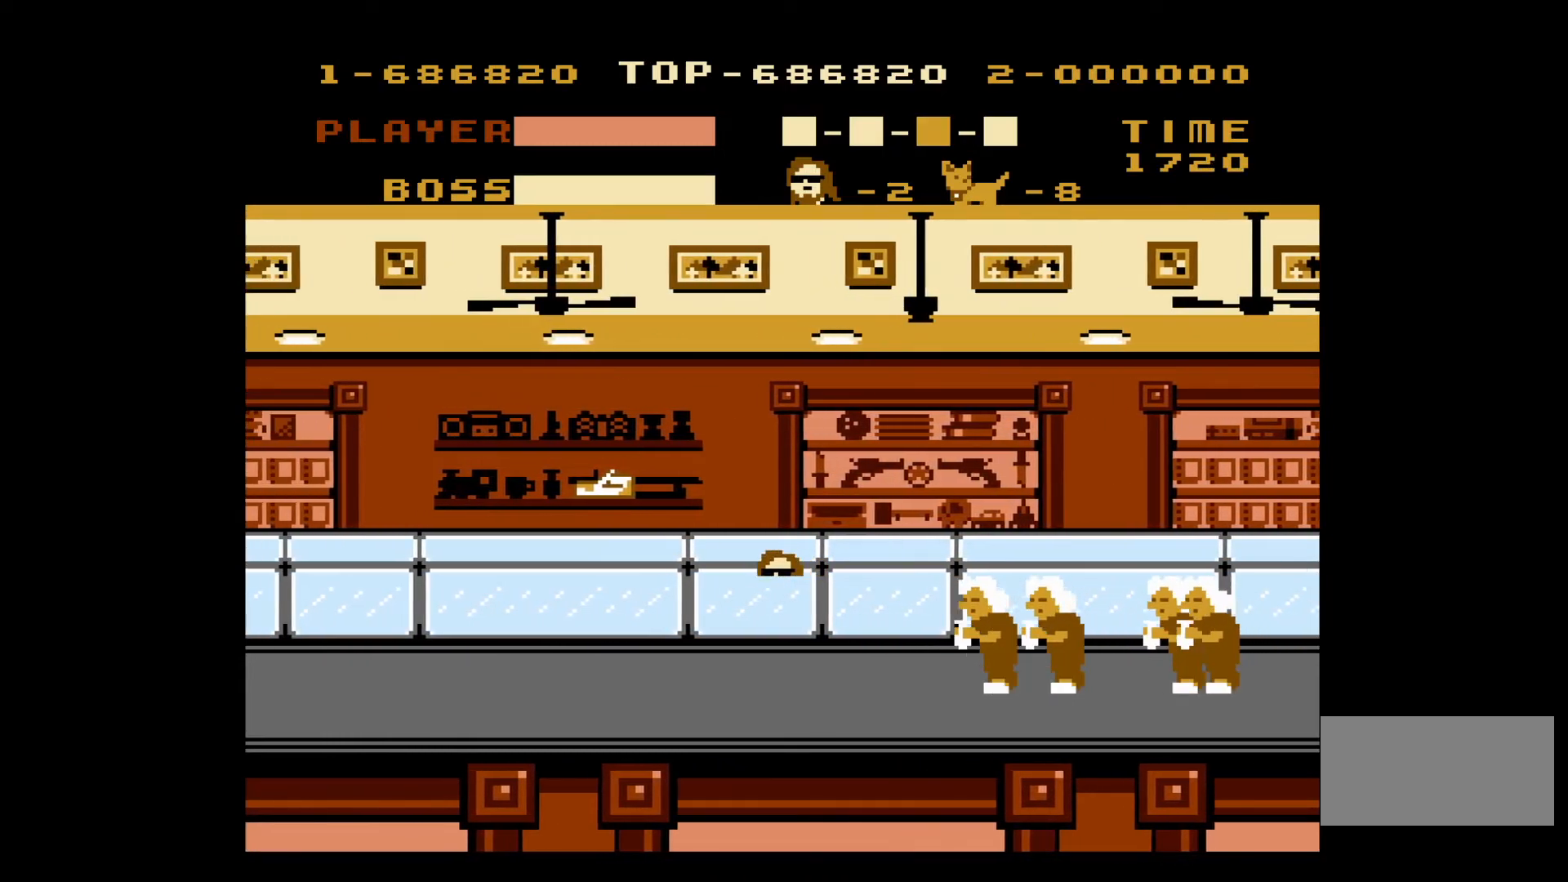
{"buttons": ["A", "DPAD_LEFT"], "events": [[417, "A", "down"]]}
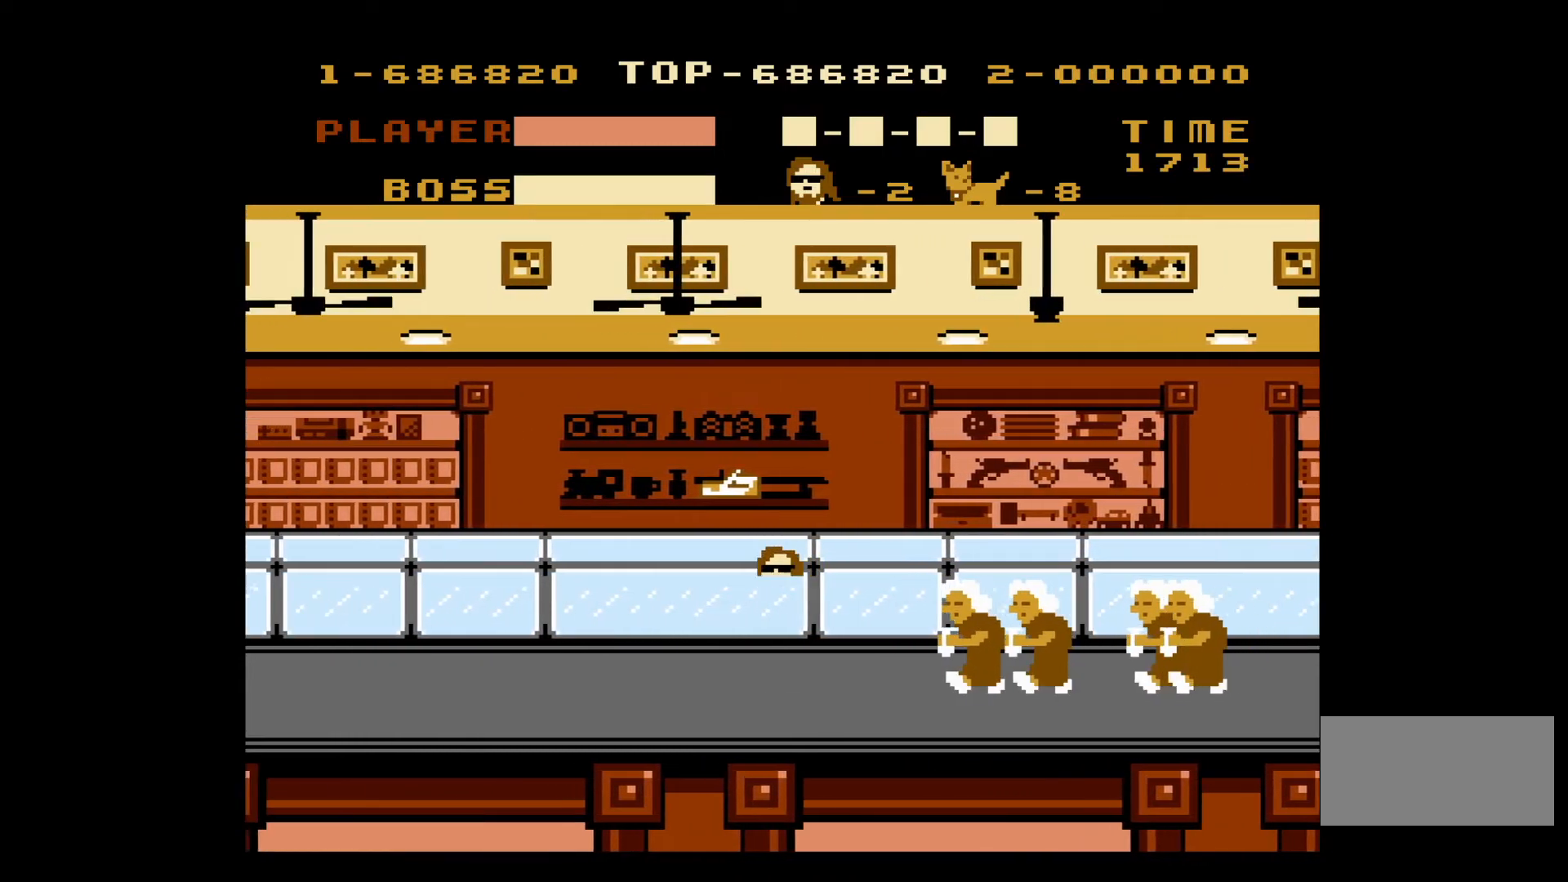
{"buttons": ["DPAD_LEFT"], "events": [[333, "A", "up"]]}
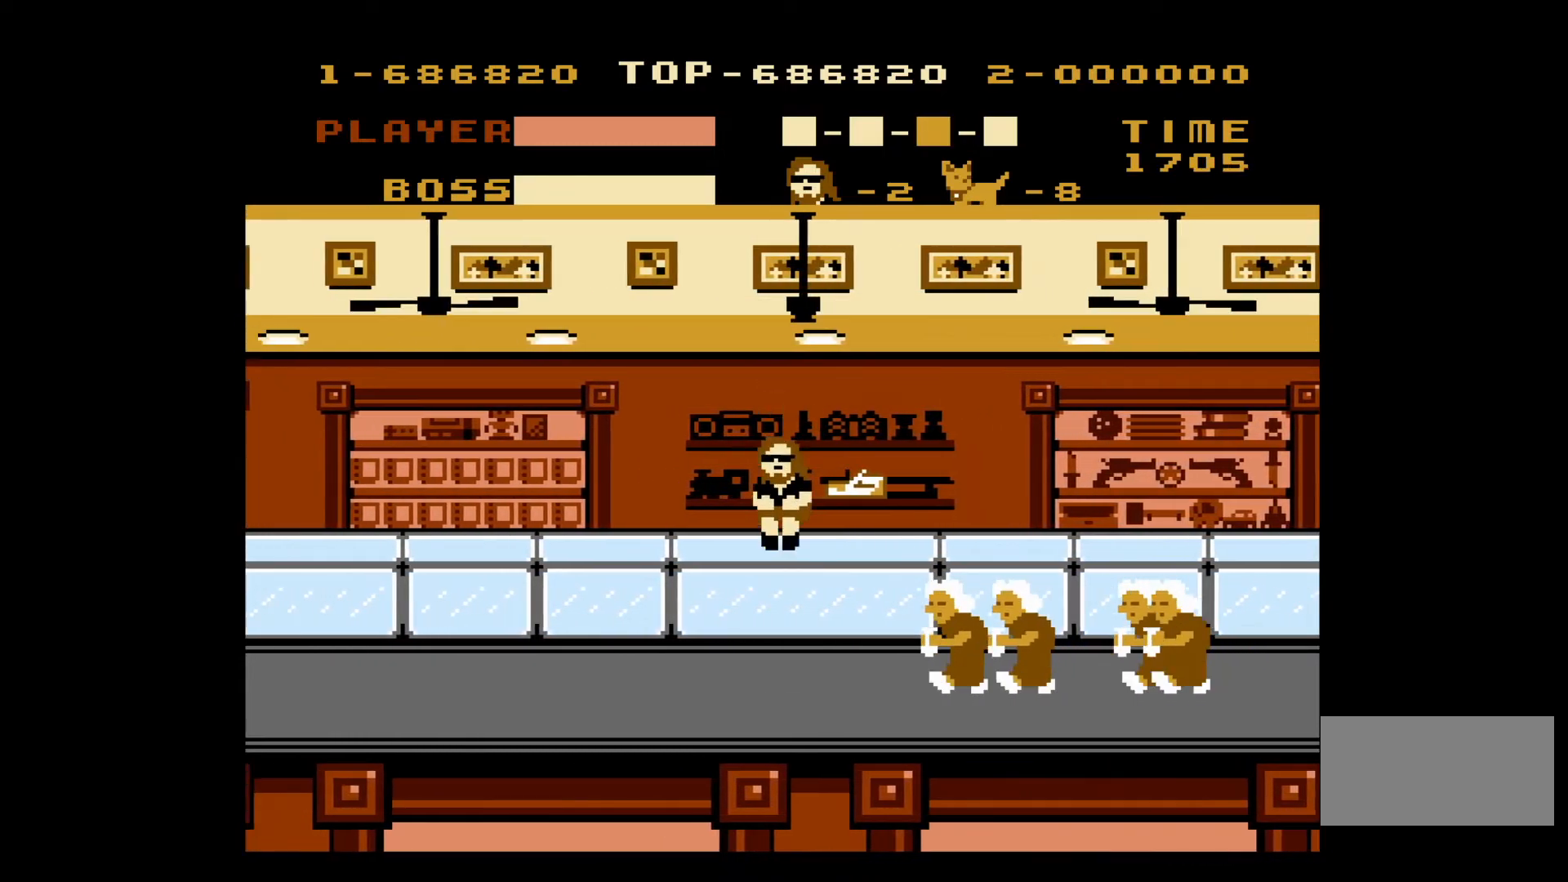
{"buttons": [], "events": [[83, "DPAD_LEFT", "up"], [83, "DPAD_RIGHT", "down"], [200, "B", "down"], [250, "DPAD_RIGHT", "up"], [317, "B", "up"]]}
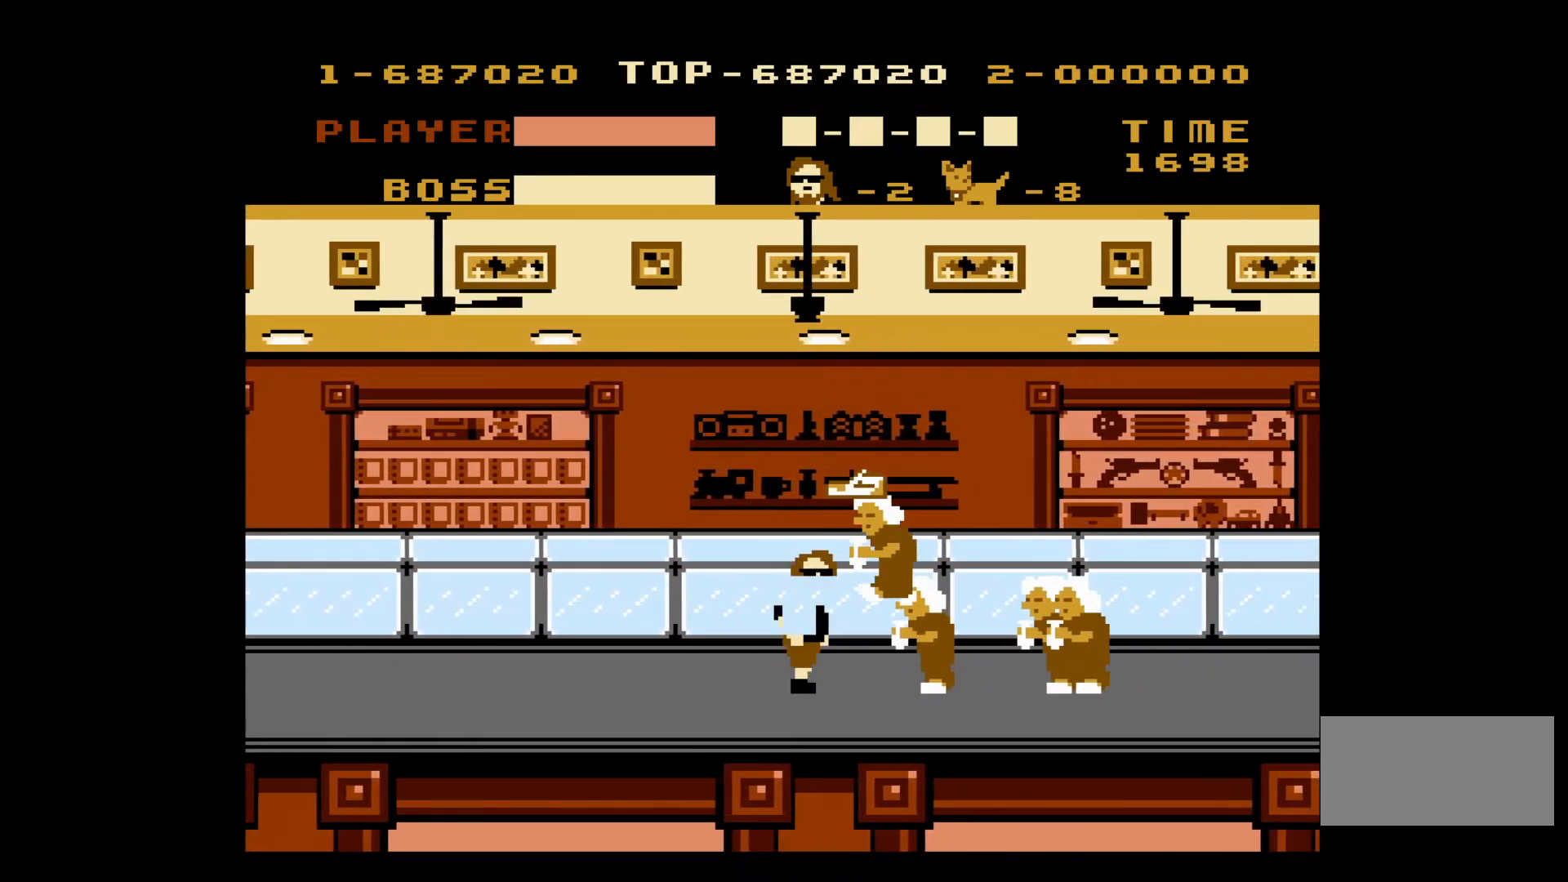
{"buttons": ["B", "DPAD_RIGHT"], "events": [[100, "B", "down"], [233, "B", "up"], [267, "DPAD_RIGHT", "down"], [483, "B", "down"]]}